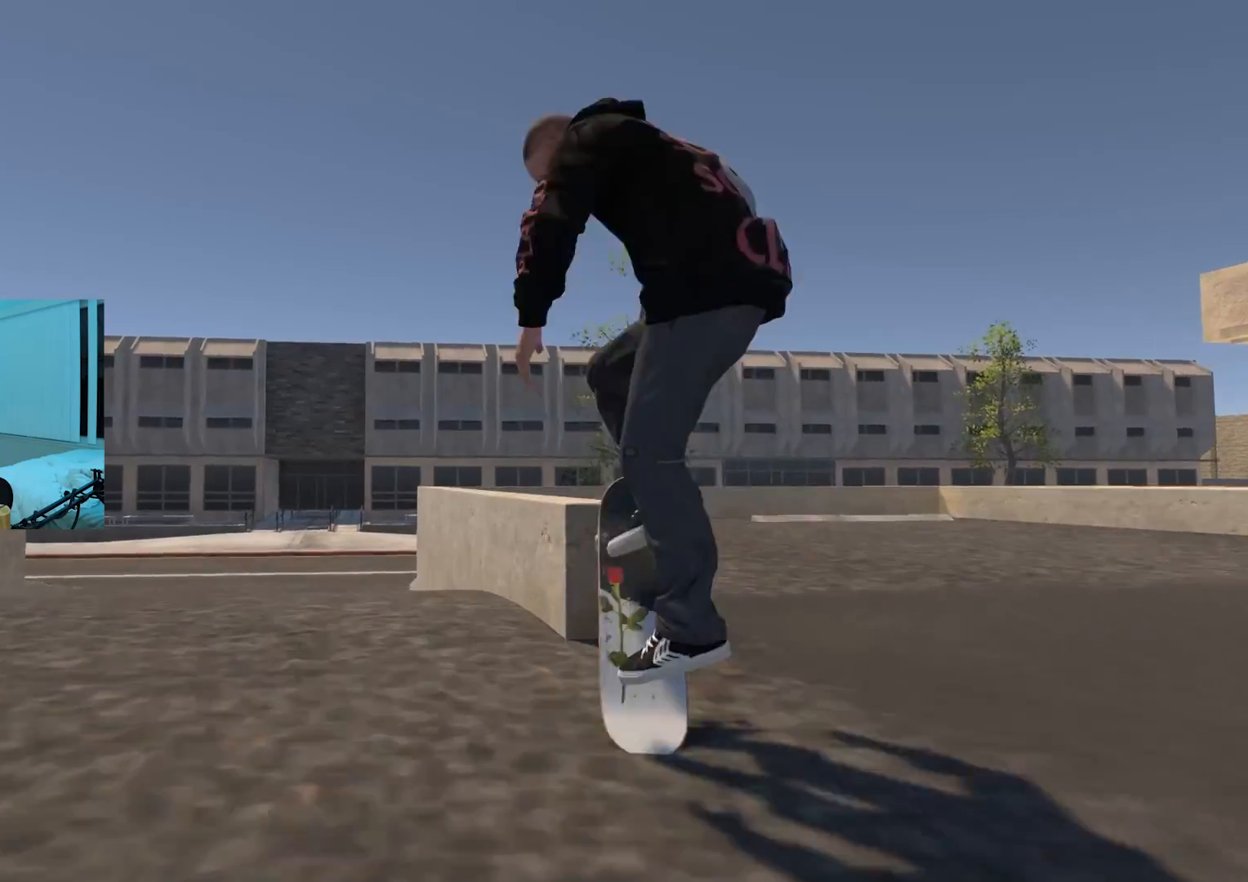
Gameplay with a controller (Xbox layout); each line is a JSON object with the inputs held at the frame after it. "events" lists button and stick changes between this image and that frame as [ms after this image, input, new state], when the widget could be followed in between.
{"buttons": [], "left_stick": "center", "right_stick": "center", "events": [[34, "R2", "up"]]}
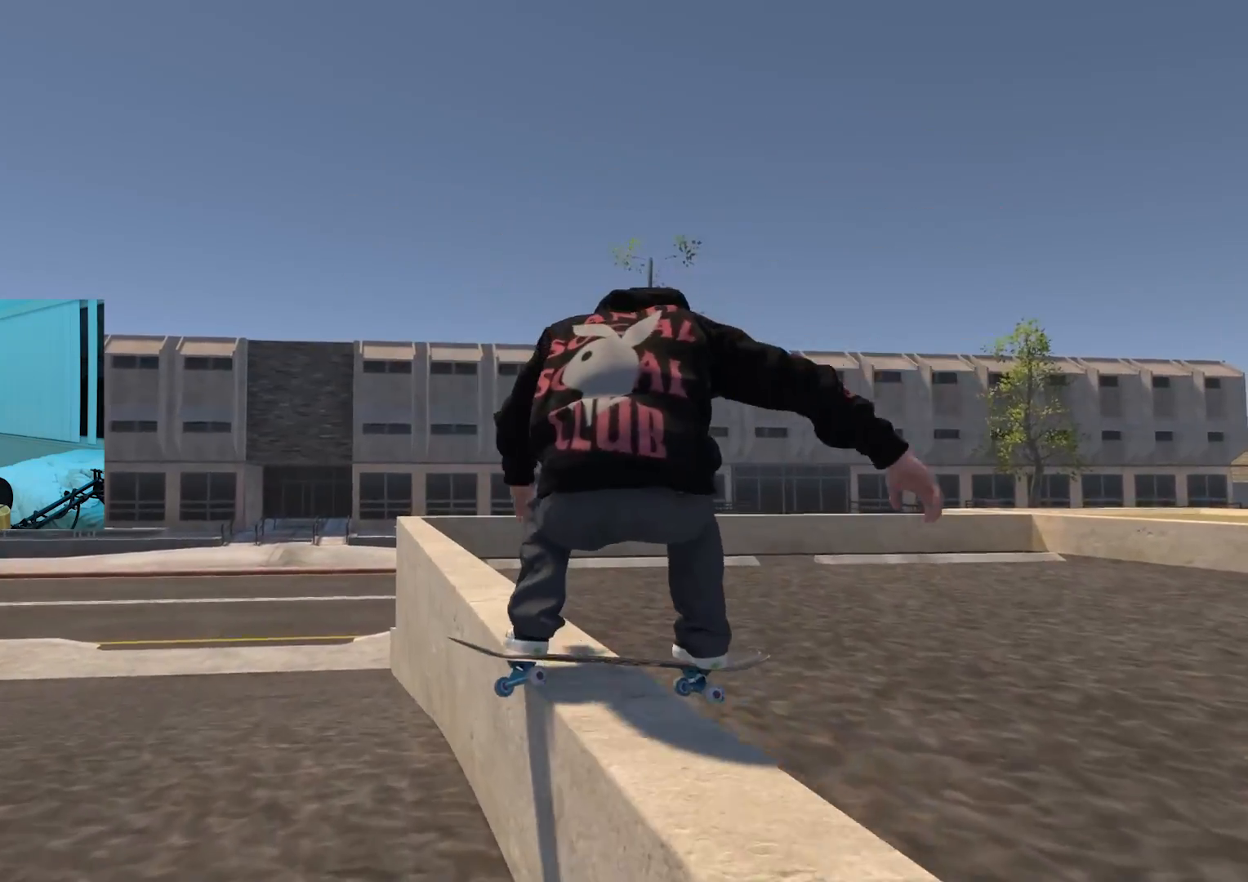
{"buttons": [], "left_stick": "center", "right_stick": "center", "events": []}
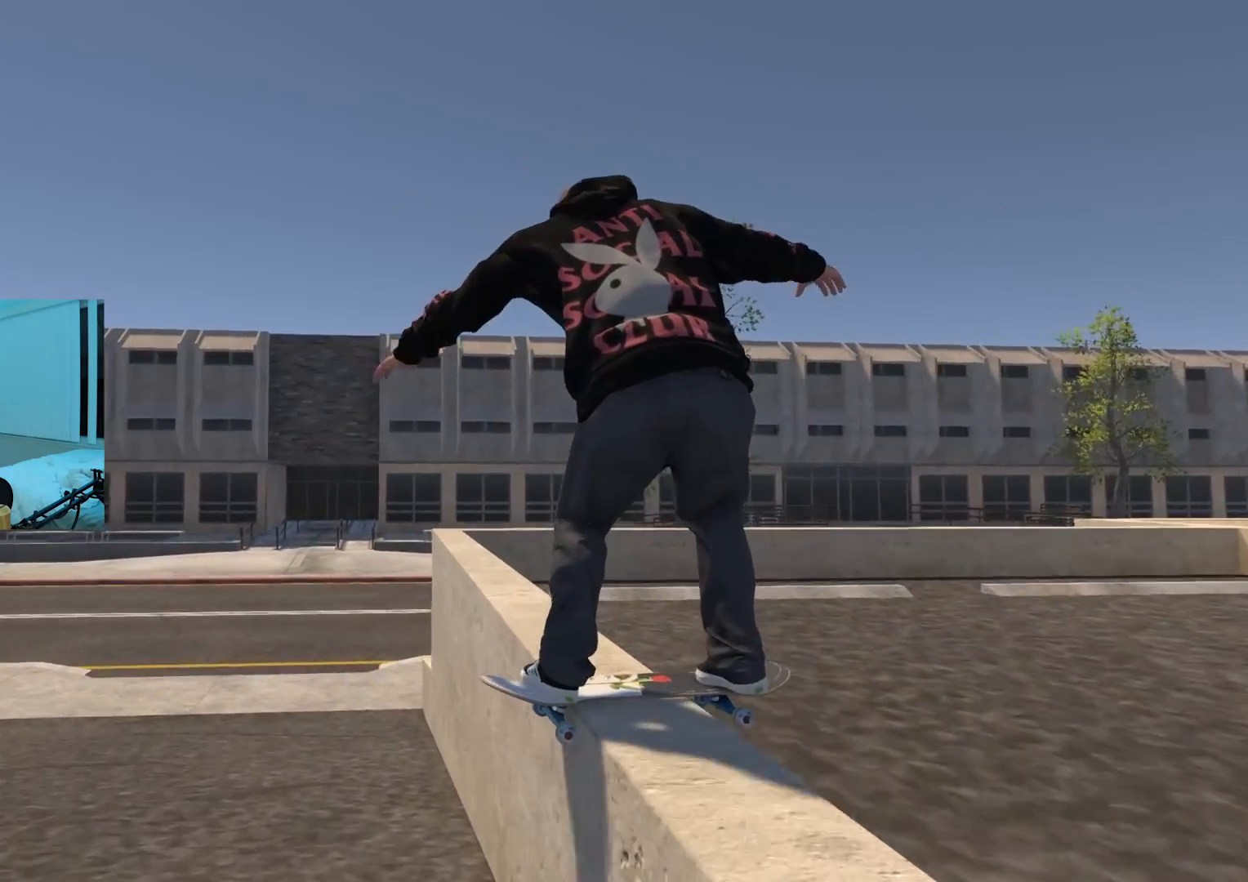
{"buttons": [], "left_stick": "down", "right_stick": "center", "events": [[401, "left_stick", "down"]]}
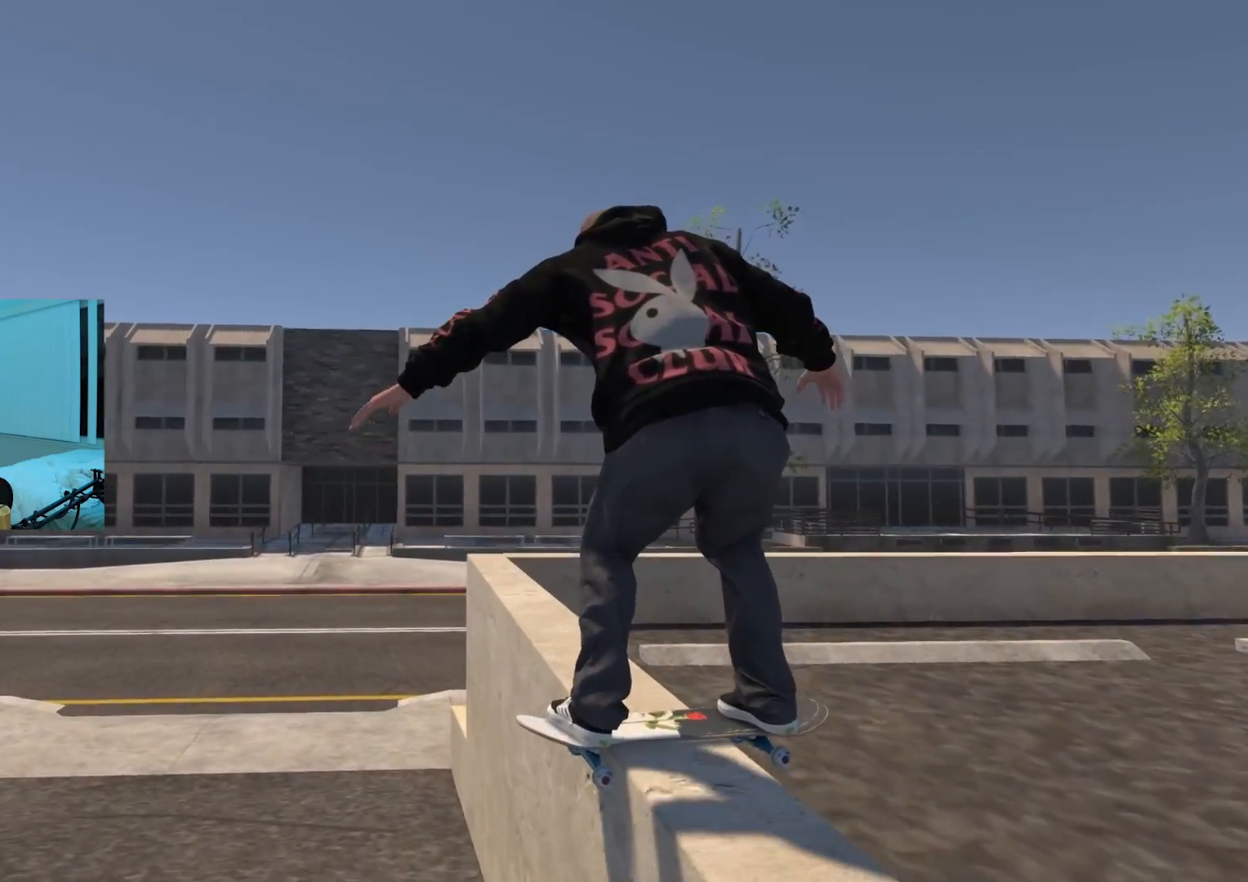
{"buttons": [], "left_stick": "up", "right_stick": "up", "events": [[33, "L2", "down"], [67, "left_stick", "center"], [200, "left_stick", "up"], [200, "right_stick", "up"], [217, "L2", "up"]]}
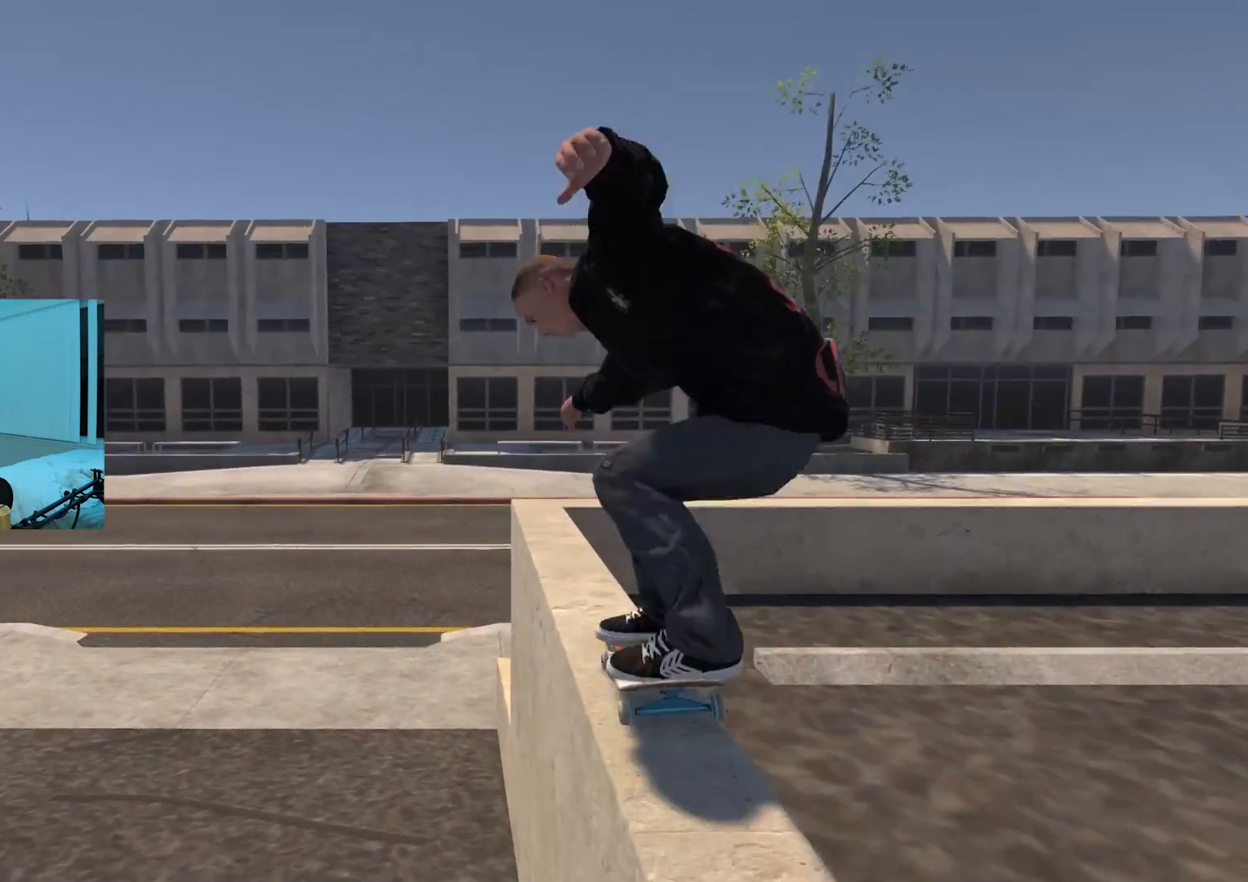
{"buttons": [], "left_stick": "up", "right_stick": "up", "events": []}
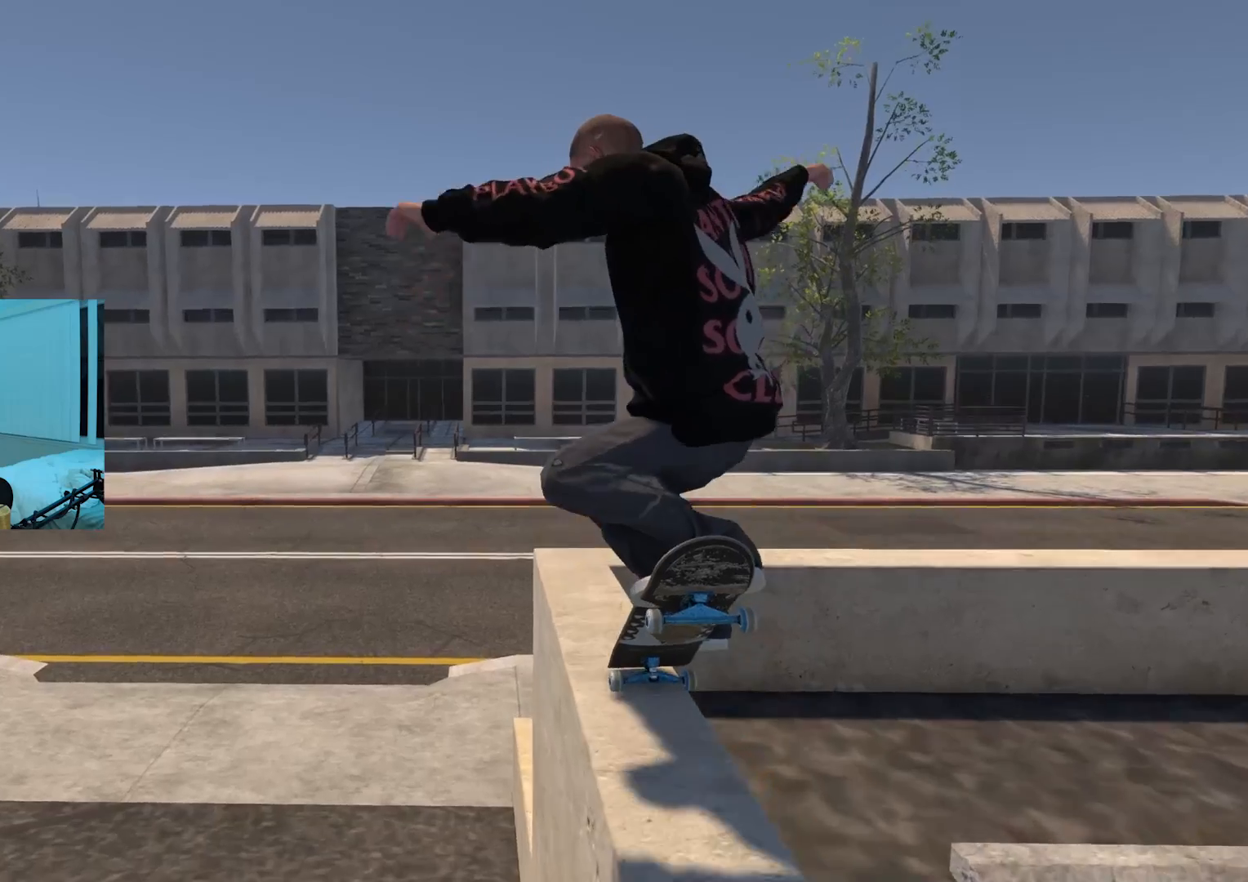
{"buttons": [], "left_stick": "center", "right_stick": "center", "events": [[450, "right_stick", "center"], [484, "left_stick", "center"]]}
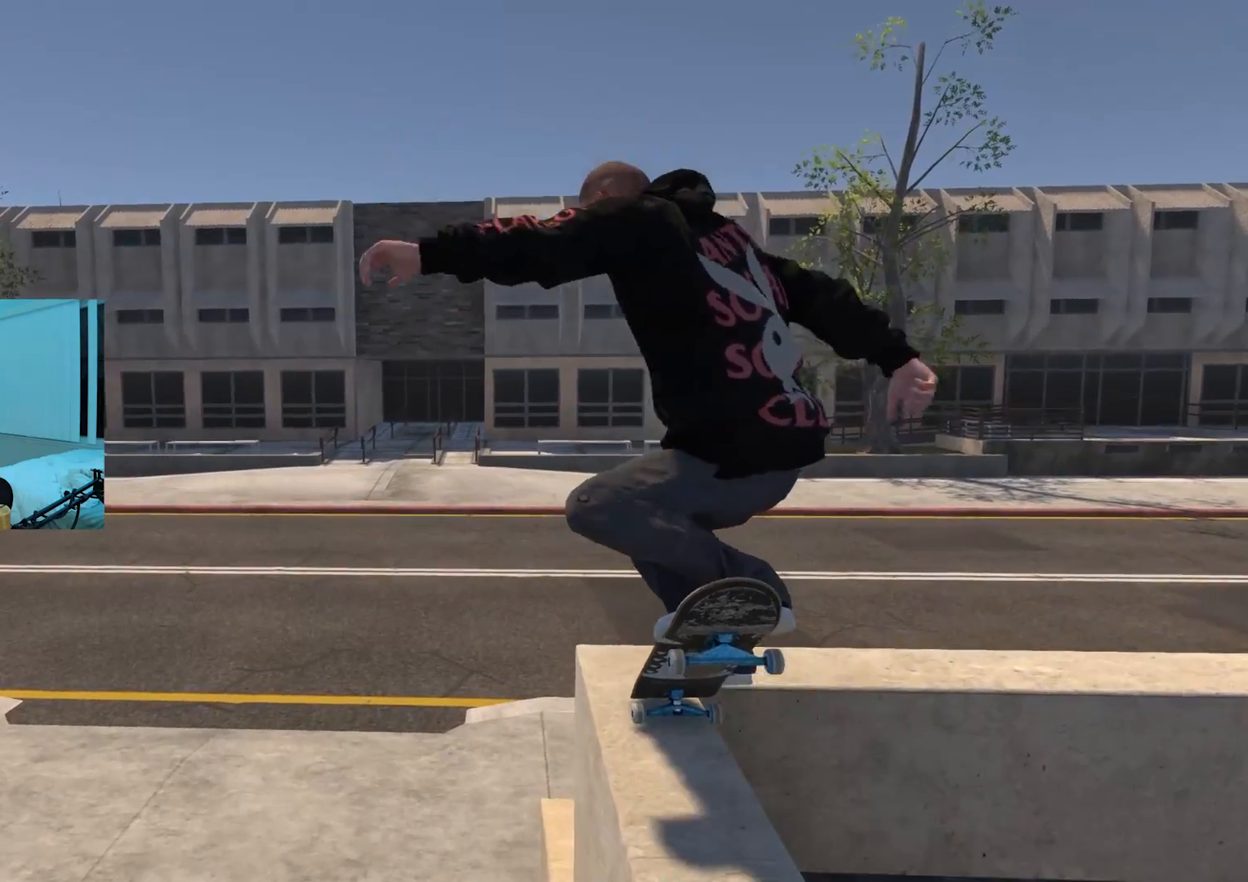
{"buttons": [], "left_stick": "center", "right_stick": "center", "events": []}
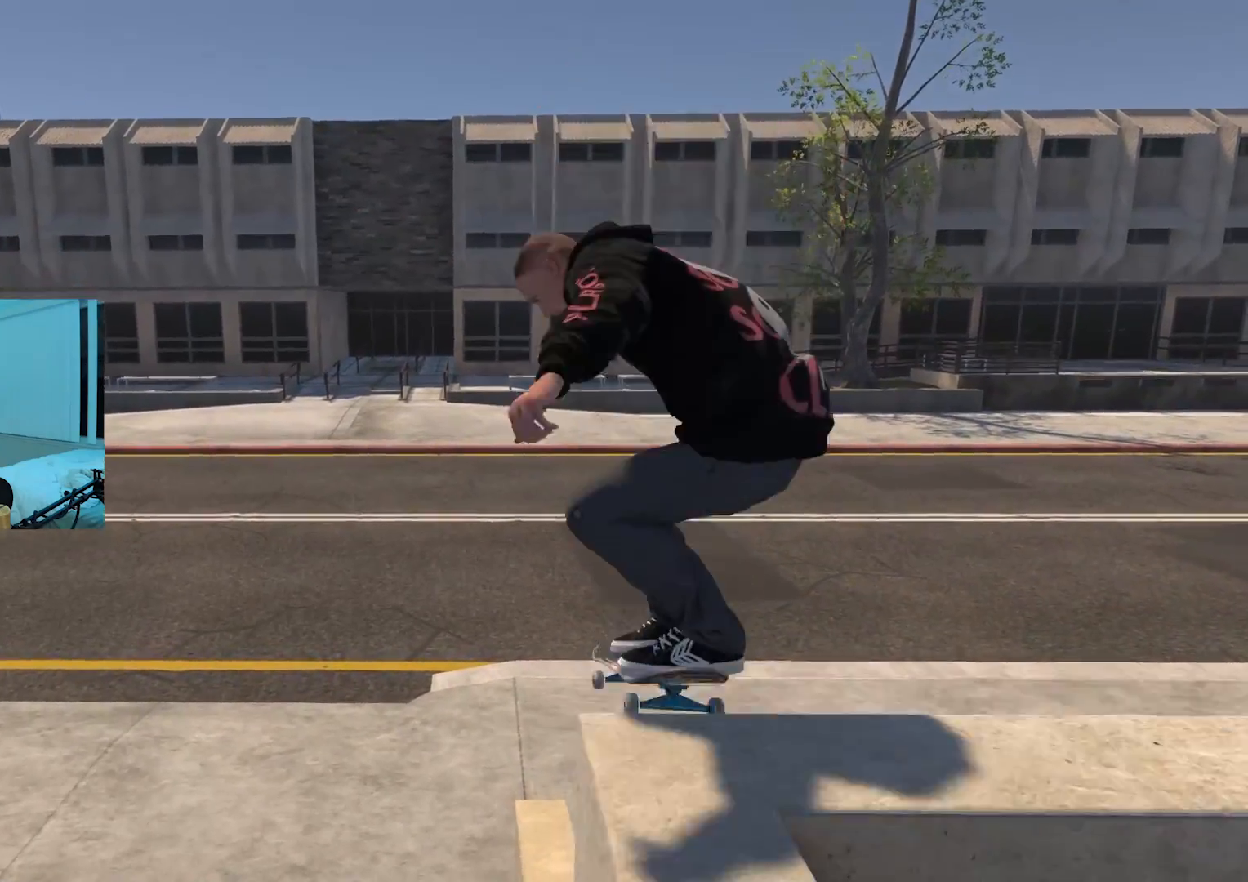
{"buttons": [], "left_stick": "center", "right_stick": "center", "events": []}
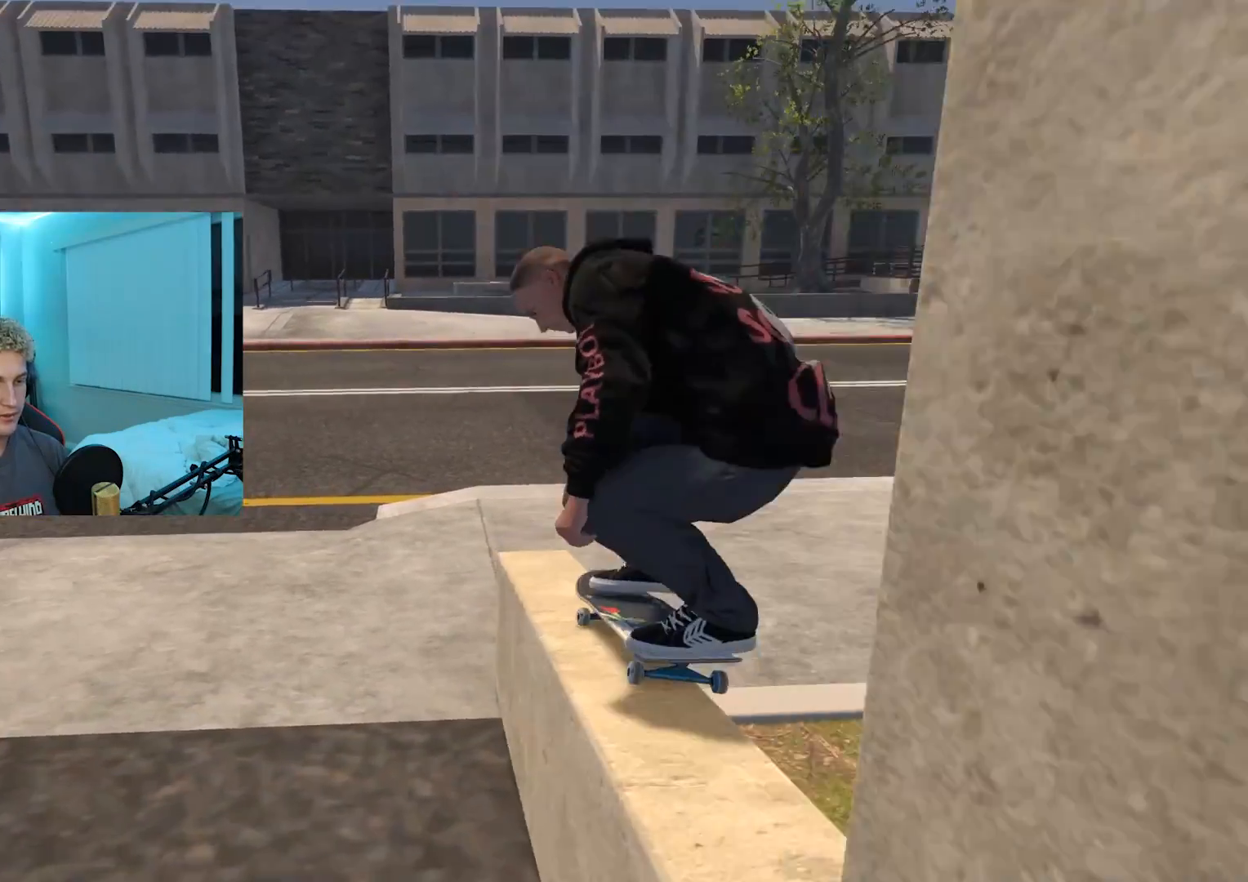
{"buttons": [], "left_stick": "center", "right_stick": "center", "events": []}
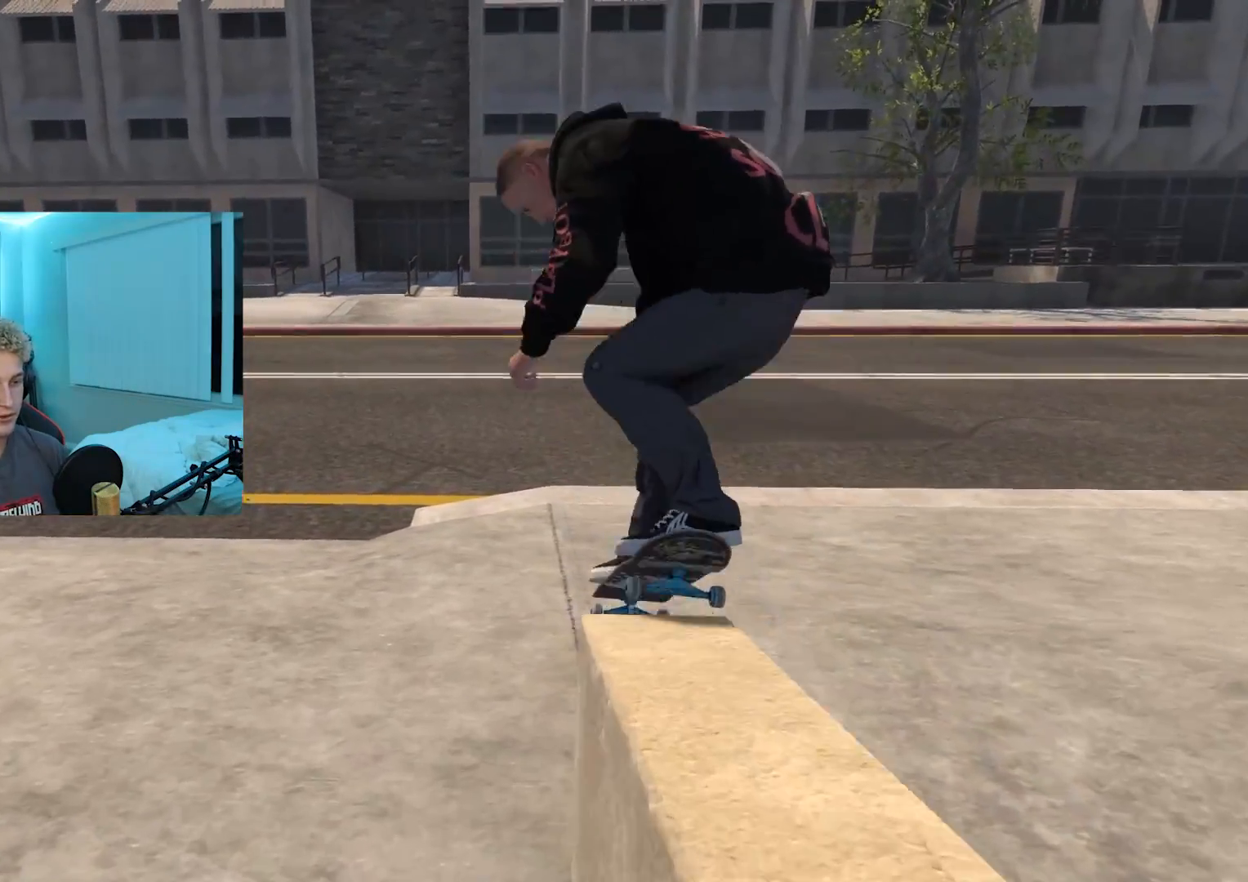
{"buttons": ["L2"], "left_stick": "center", "right_stick": "center", "events": [[217, "left_stick", "down"], [417, "L2", "down"], [484, "left_stick", "center"]]}
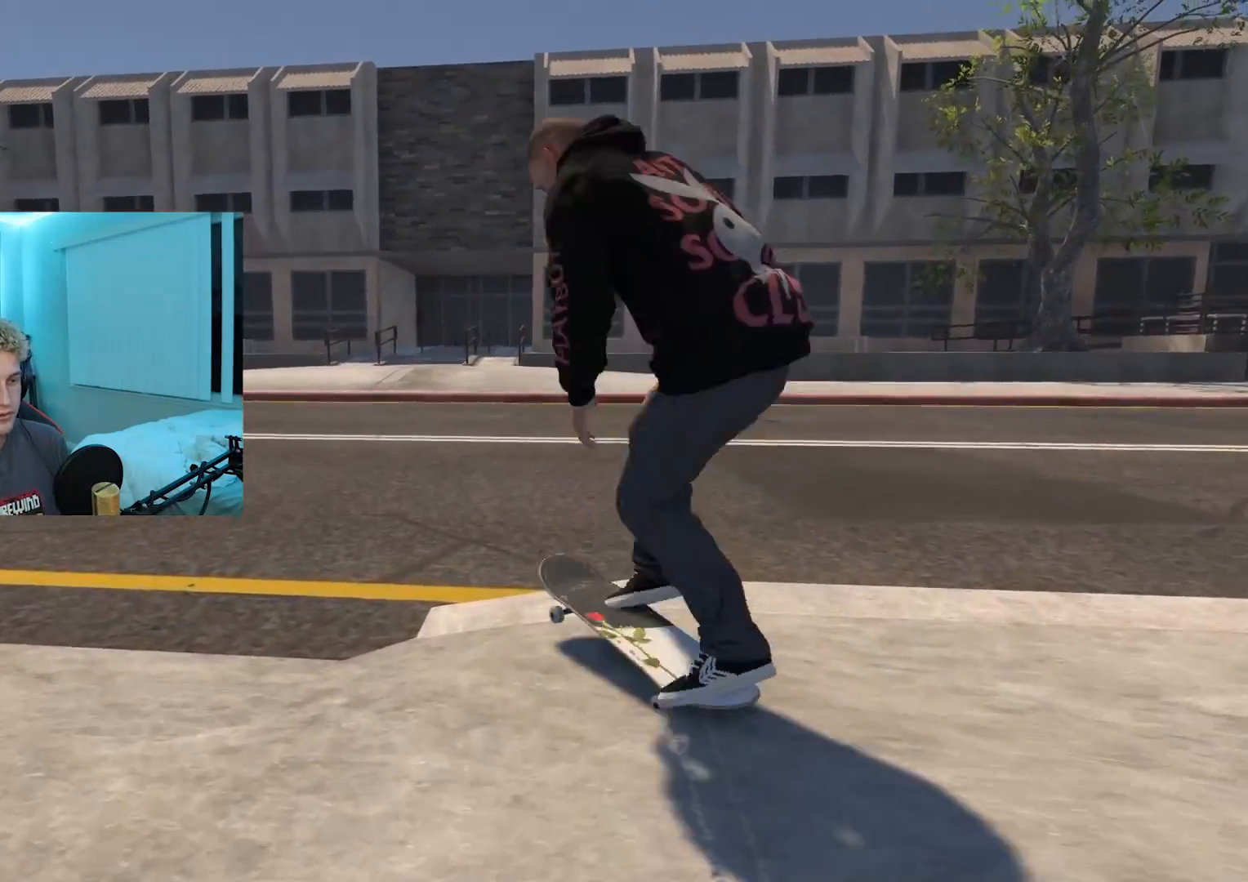
{"buttons": ["L2", "L3", "R3"], "left_stick": "right", "right_stick": "left", "events": [[317, "left_stick", "right"], [351, "right_stick", "left"], [401, "R3", "down"], [484, "L3", "down"]]}
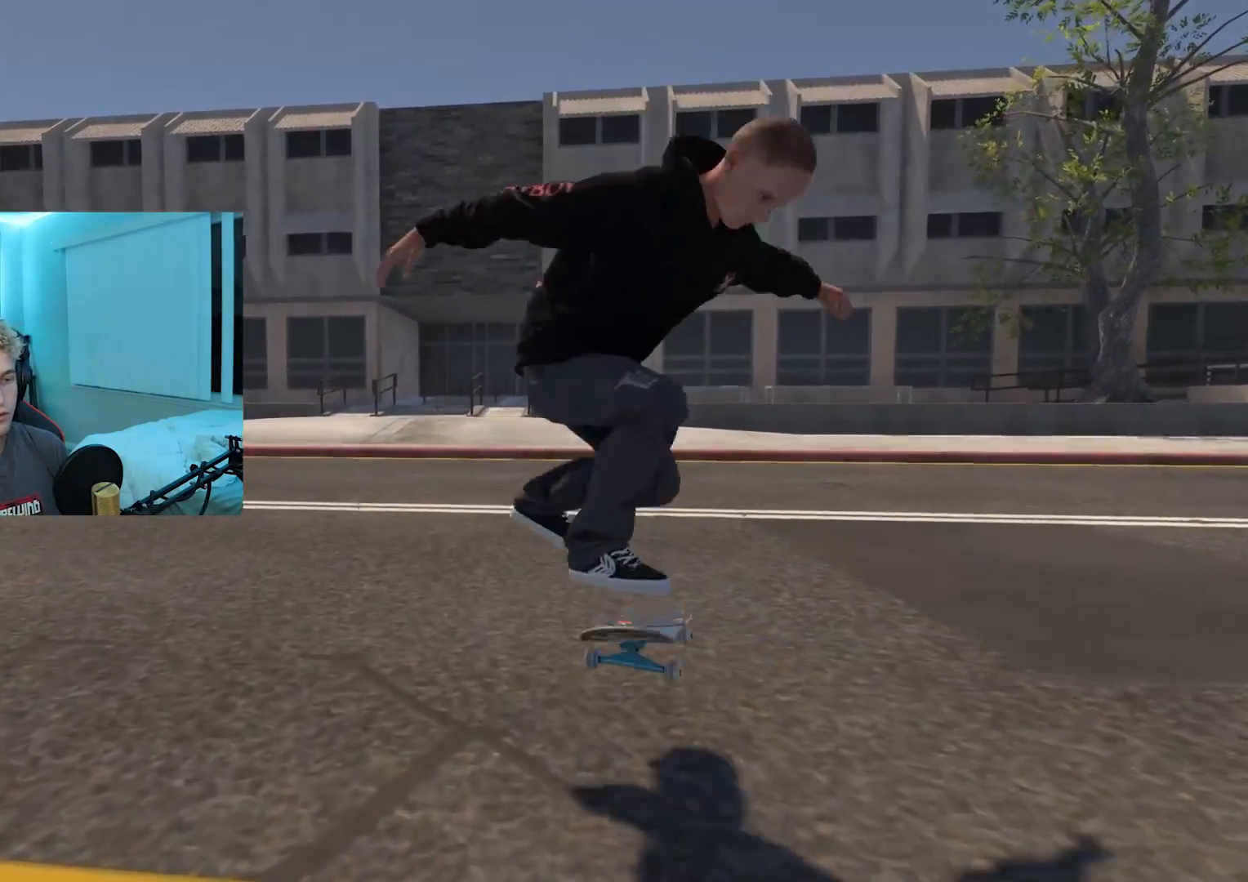
{"buttons": [], "left_stick": "center", "right_stick": "center", "events": [[167, "L3", "up"], [167, "R3", "up"], [234, "left_stick", "center"], [250, "L2", "up"], [250, "right_stick", "center"]]}
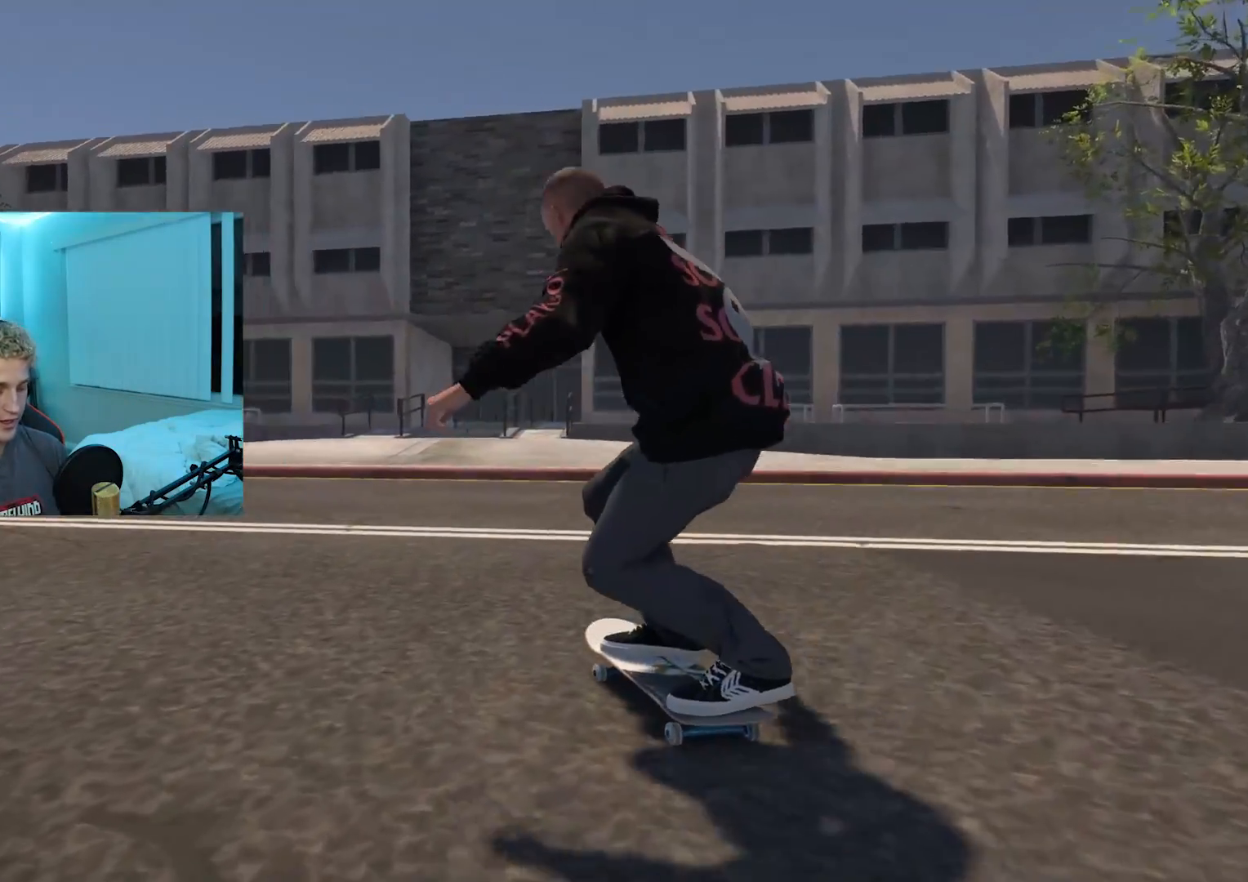
{"buttons": ["L2"], "left_stick": "center", "right_stick": "center", "events": [[166, "L2", "down"]]}
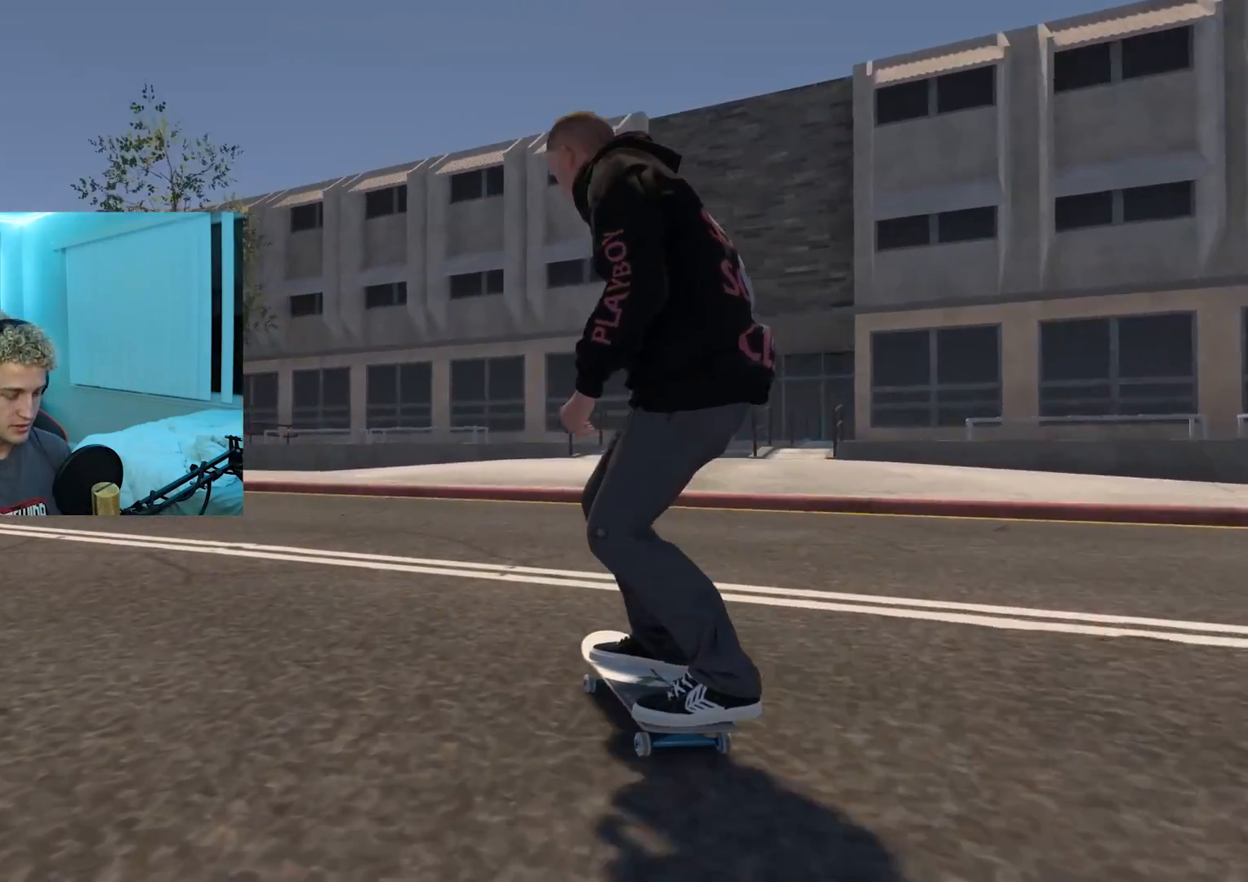
{"buttons": [], "left_stick": "center", "right_stick": "center", "events": [[134, "L2", "up"]]}
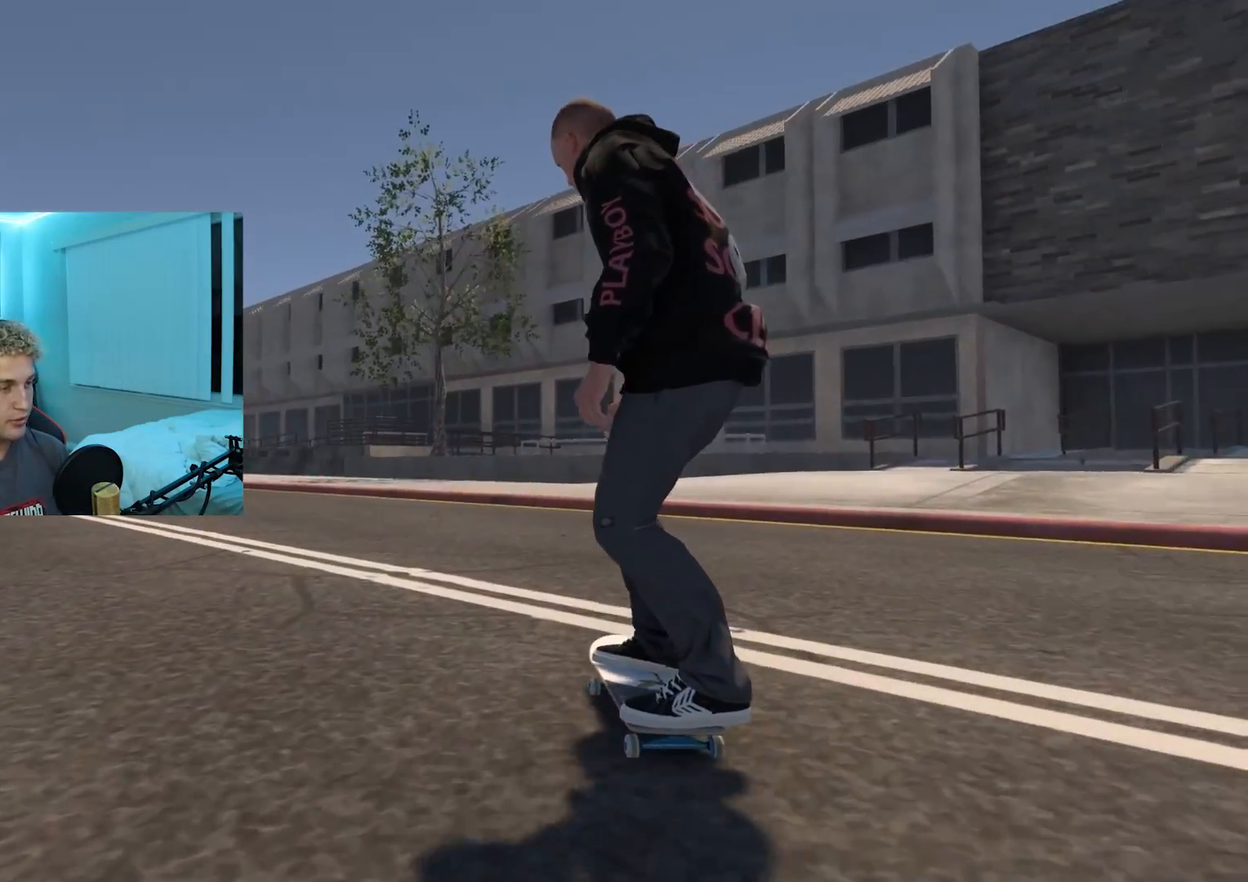
{"buttons": [], "left_stick": "center", "right_stick": "center", "events": [[166, "L2", "down"], [467, "L2", "up"]]}
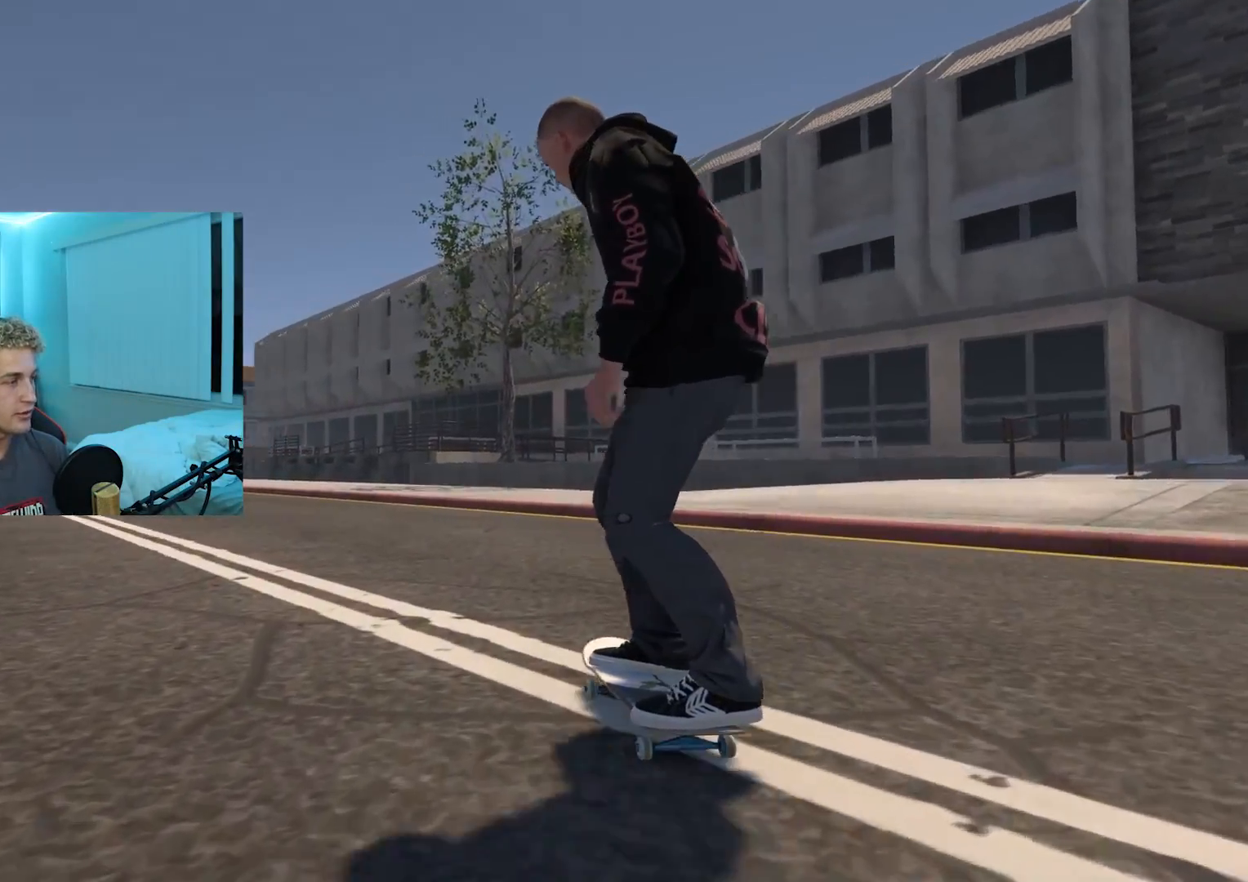
{"buttons": [], "left_stick": "center", "right_stick": "center", "events": []}
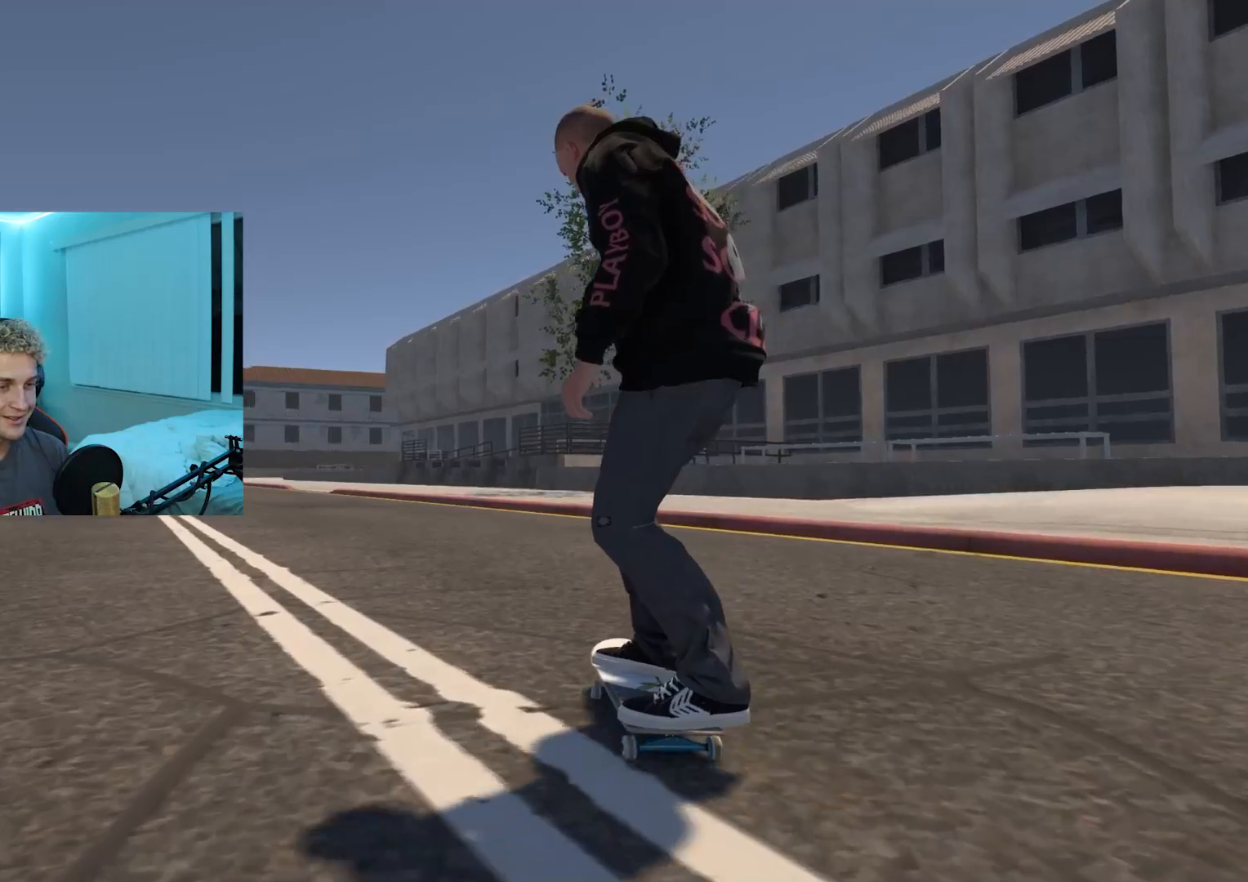
{"buttons": [], "left_stick": "down-right", "right_stick": "center", "events": [[317, "left_stick", "up"], [317, "right_stick", "up"], [483, "left_stick", "down-right"], [483, "right_stick", "center"]]}
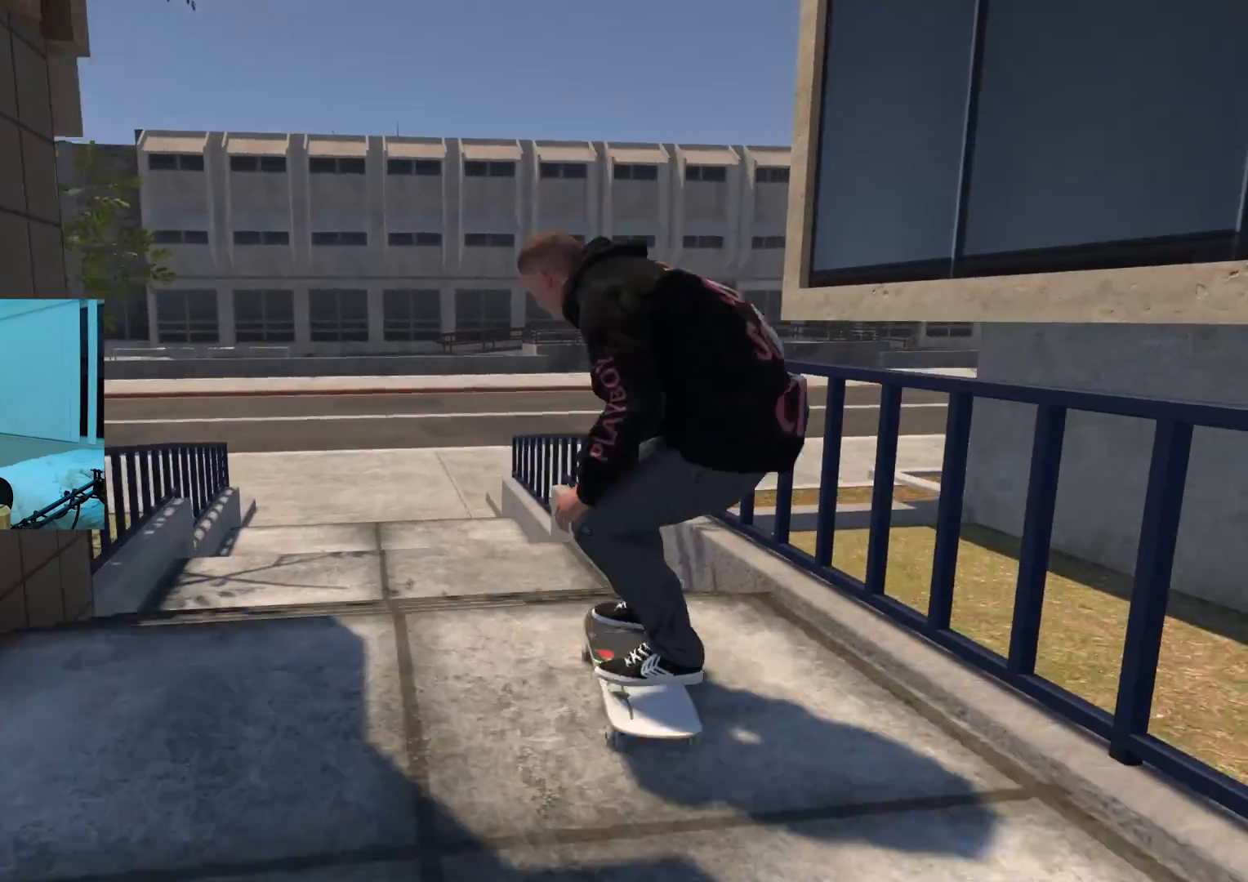
{"buttons": ["L3", "R3"], "left_stick": "up", "right_stick": "up", "events": [[17, "left_stick", "up"], [34, "R2", "down"], [34, "left_stick", "center"], [200, "R2", "up"], [417, "L3", "down"], [417, "R3", "down"], [434, "right_stick", "up"], [451, "left_stick", "up"]]}
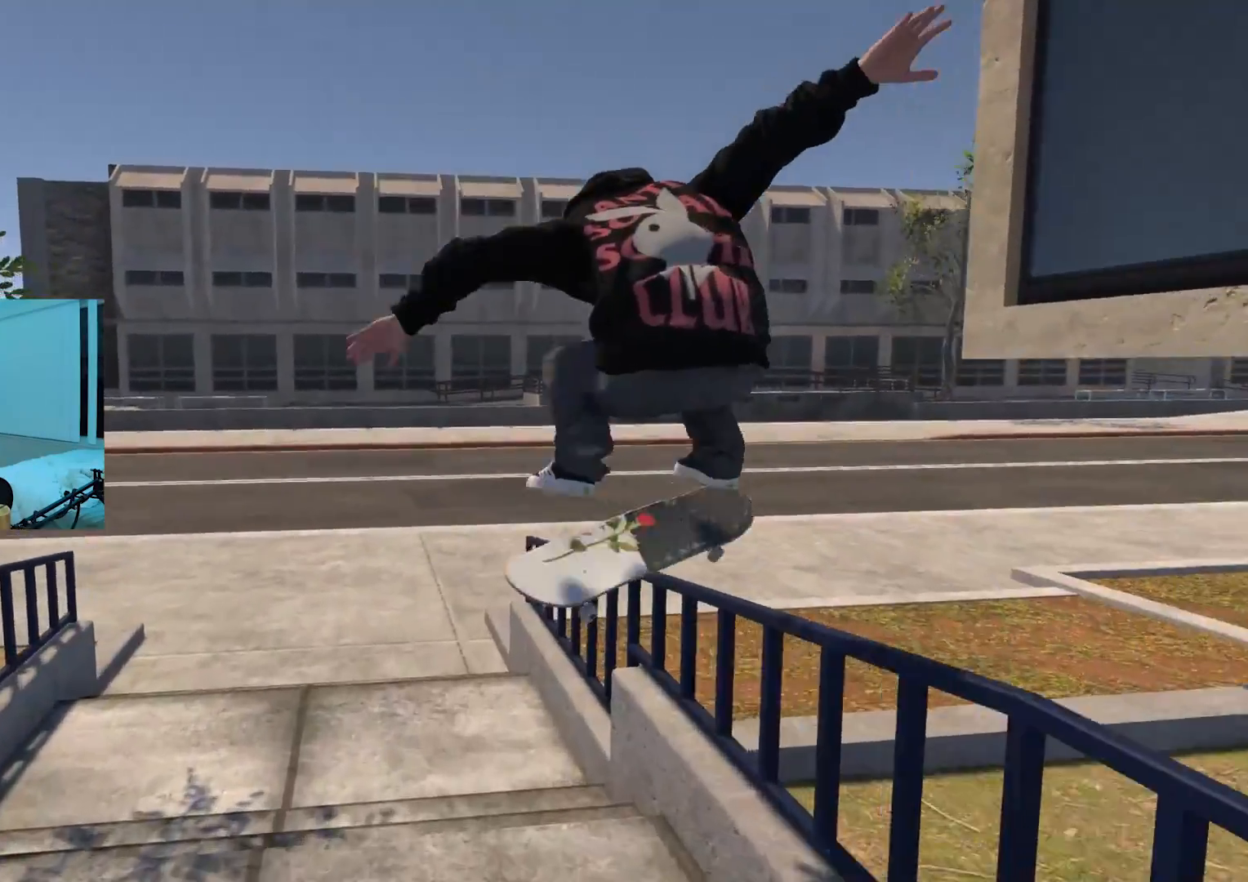
{"buttons": [], "left_stick": "up", "right_stick": "up", "events": [[16, "L3", "up"], [16, "R3", "up"]]}